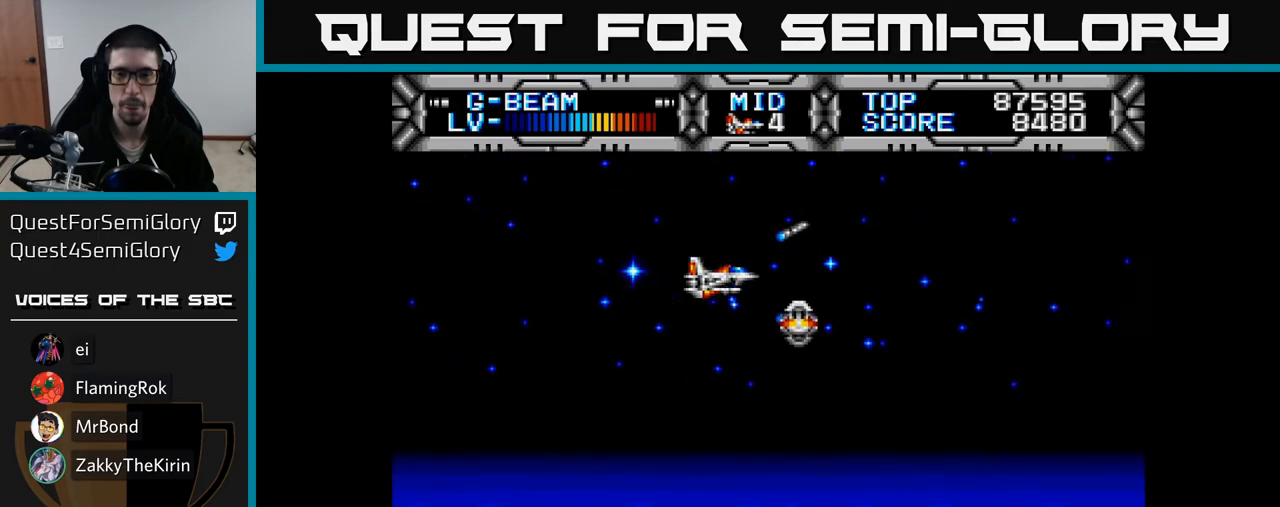
Gameplay with a controller (Xbox layout); each line is a JSON object with the inputs held at the frame after it. "events" lists button and stick changes between this image and that frame as [ms after this image, input, new state], when the widget could be followed in between. Not read: left_stick.
{"buttons": ["X", "DPAD_RIGHT"], "right_stick": "center", "events": [[167, "DPAD_RIGHT", "down"], [217, "DPAD_DOWN", "down"], [250, "X", "up"], [350, "X", "down"], [500, "DPAD_DOWN", "up"]]}
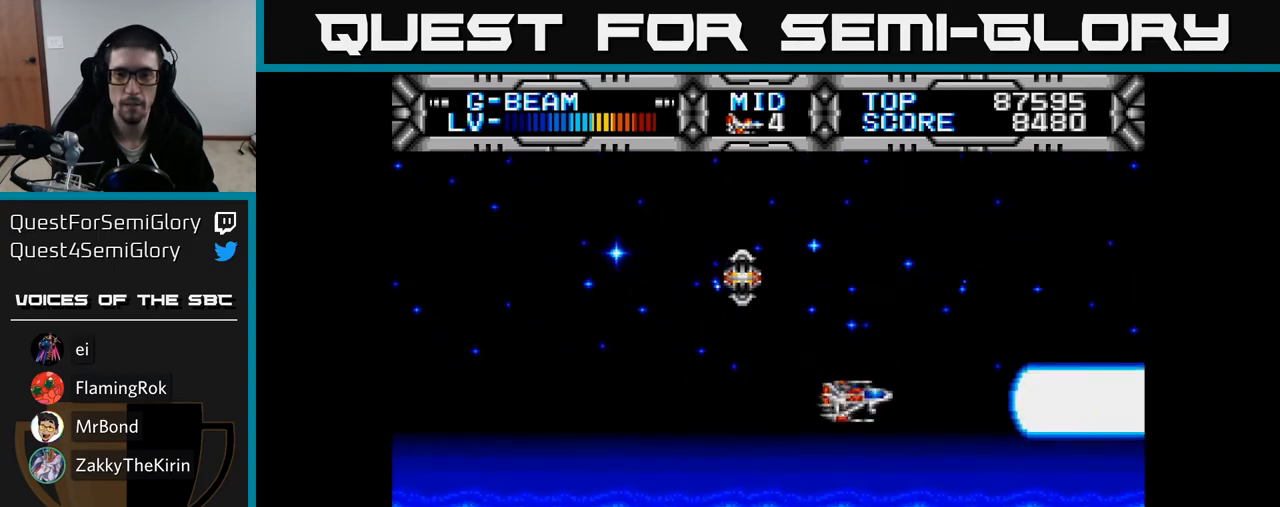
{"buttons": ["X"], "right_stick": "center", "events": [[133, "DPAD_RIGHT", "up"], [133, "DPAD_UP", "down"], [200, "DPAD_LEFT", "down"], [267, "DPAD_UP", "up"], [367, "DPAD_LEFT", "up"]]}
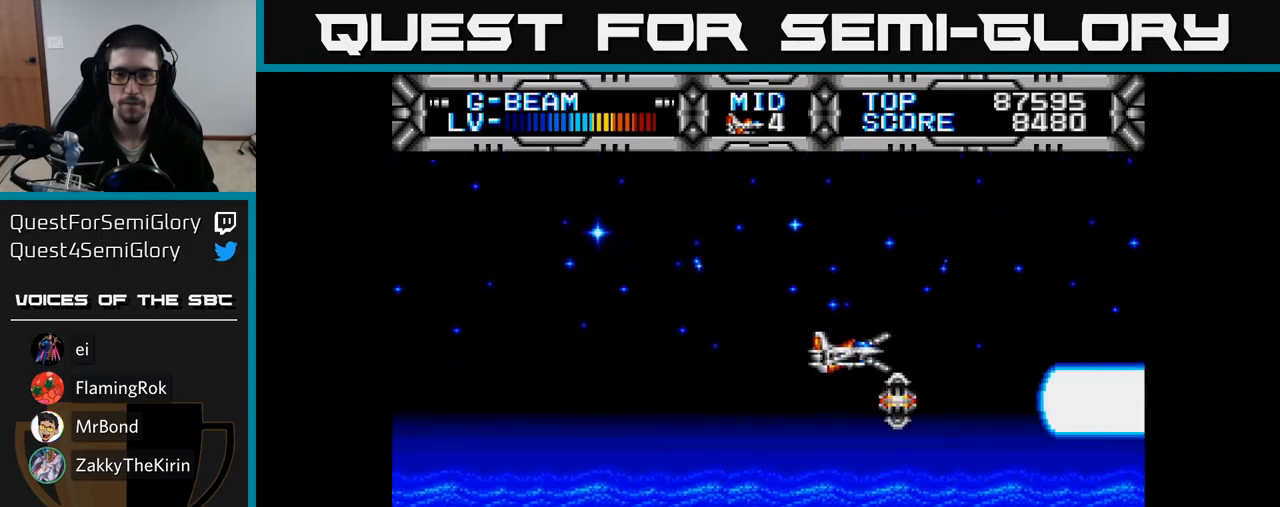
{"buttons": ["X"], "right_stick": "center", "events": [[67, "DPAD_UP", "down"], [167, "DPAD_UP", "up"]]}
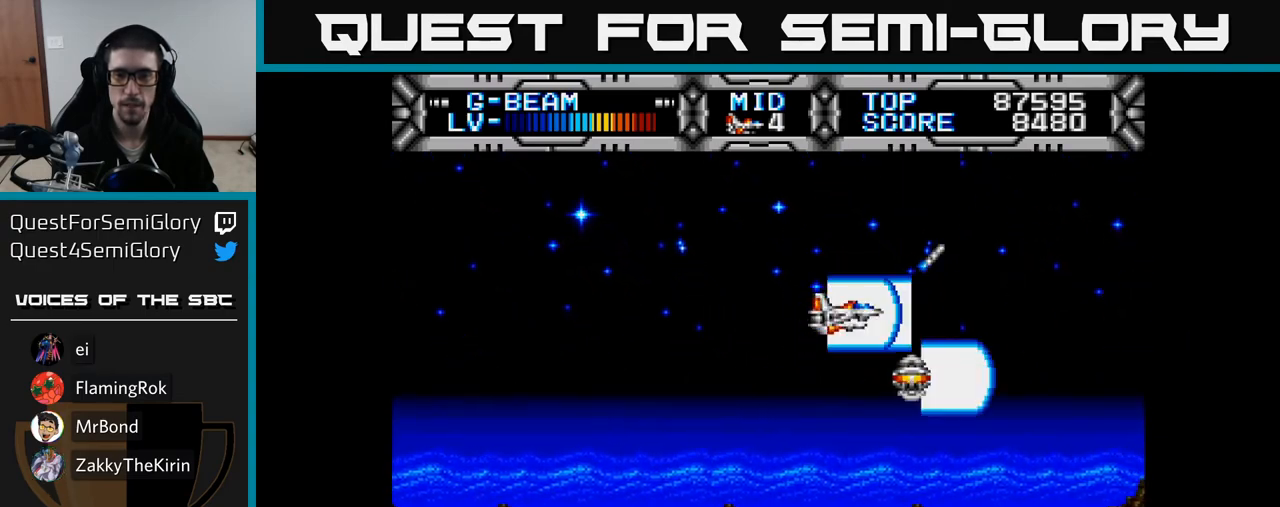
{"buttons": ["X", "DPAD_LEFT"], "right_stick": "center", "events": [[433, "DPAD_LEFT", "down"]]}
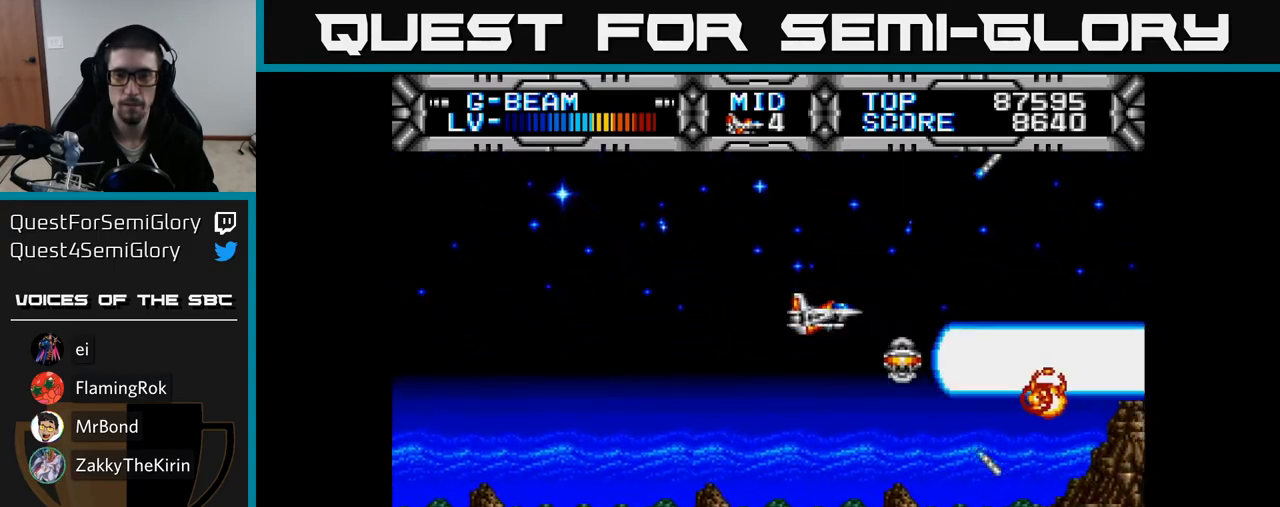
{"buttons": ["X", "DPAD_UP"], "right_stick": "center", "events": [[133, "DPAD_DOWN", "down"], [167, "DPAD_LEFT", "up"], [400, "DPAD_DOWN", "up"], [467, "DPAD_UP", "down"]]}
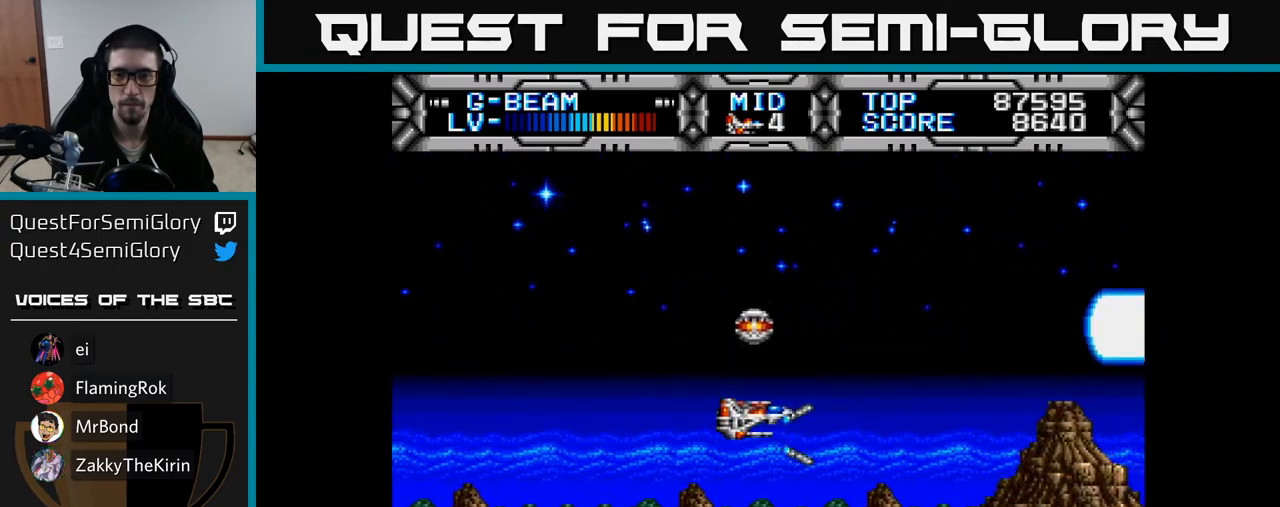
{"buttons": ["X"], "right_stick": "center", "events": [[483, "DPAD_UP", "up"]]}
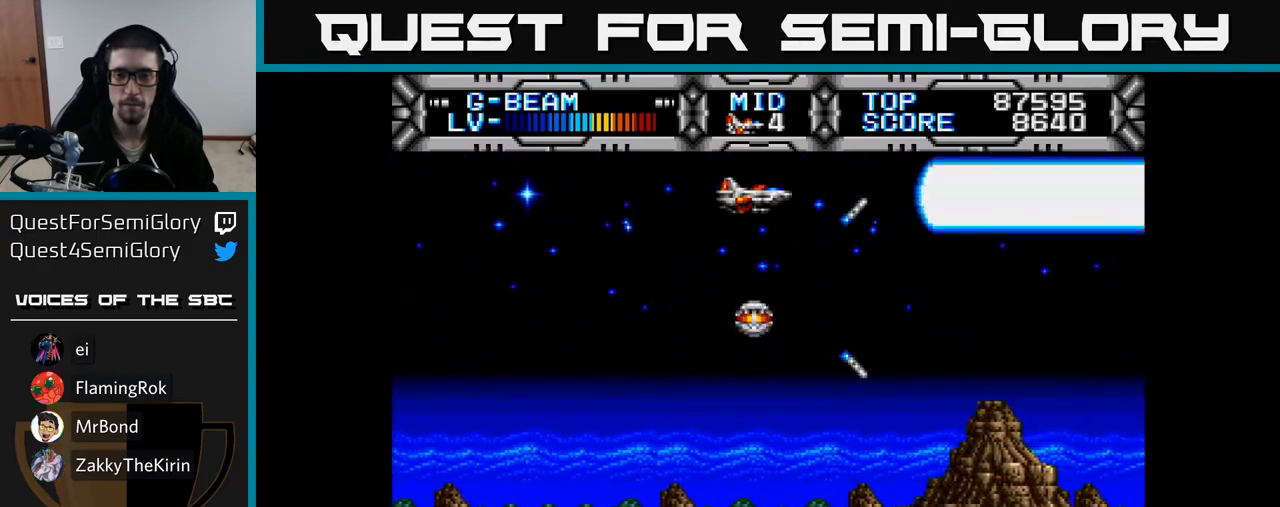
{"buttons": ["X", "DPAD_LEFT"], "right_stick": "center", "events": [[33, "DPAD_DOWN", "down"], [467, "DPAD_DOWN", "up"], [483, "DPAD_LEFT", "down"]]}
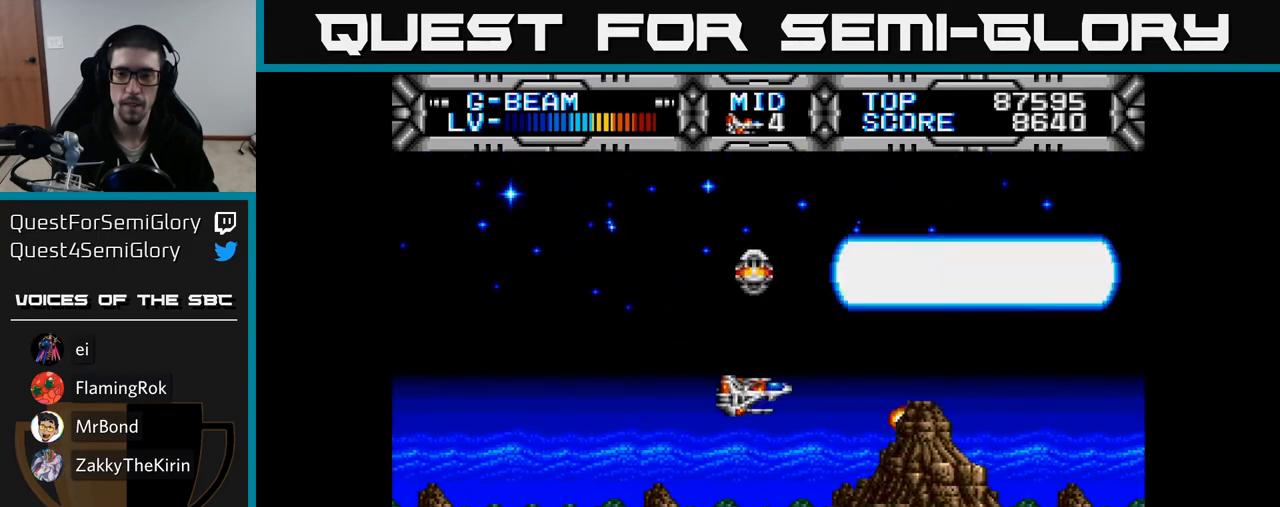
{"buttons": ["X", "DPAD_RIGHT"], "right_stick": "center", "events": [[50, "DPAD_UP", "down"], [150, "DPAD_LEFT", "up"], [367, "DPAD_RIGHT", "down"], [383, "DPAD_UP", "up"]]}
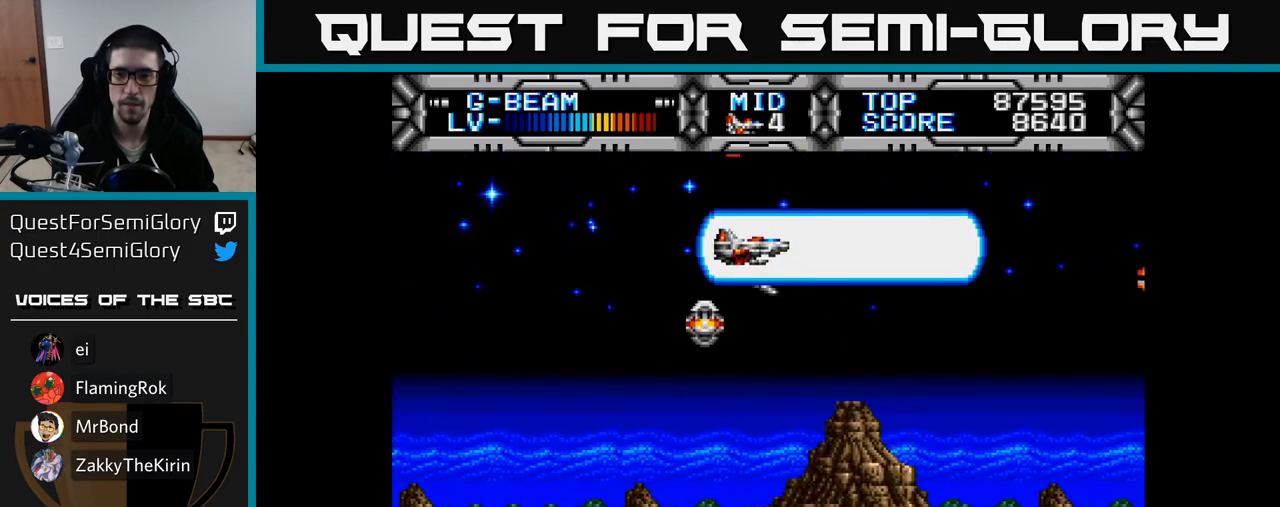
{"buttons": ["X"], "right_stick": "center", "events": [[67, "DPAD_RIGHT", "up"]]}
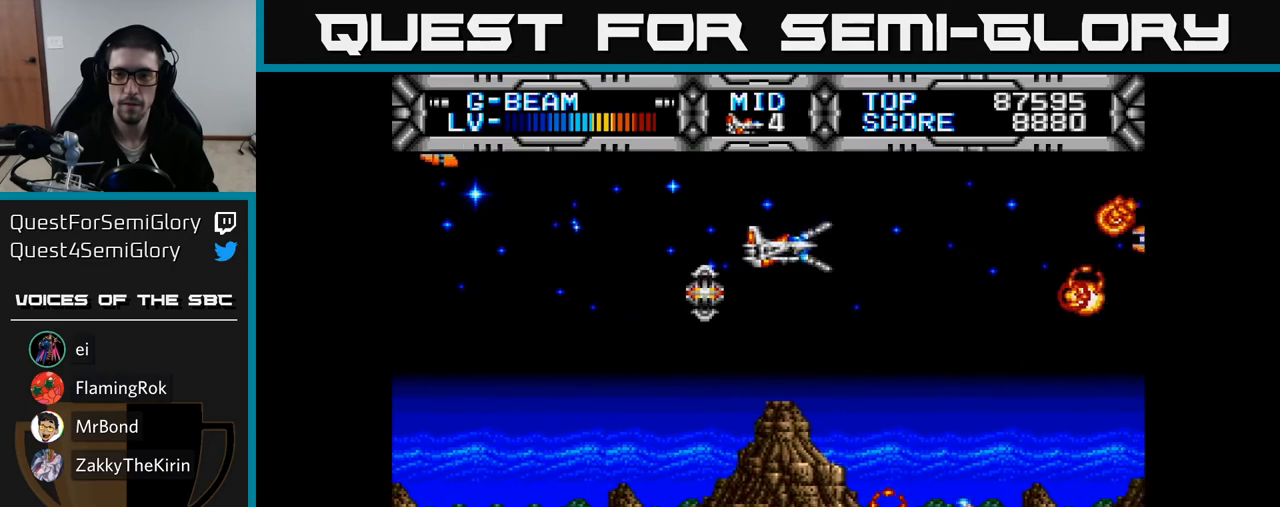
{"buttons": ["X", "DPAD_DOWN"], "right_stick": "center", "events": [[117, "DPAD_RIGHT", "down"], [183, "DPAD_RIGHT", "up"], [467, "DPAD_DOWN", "down"]]}
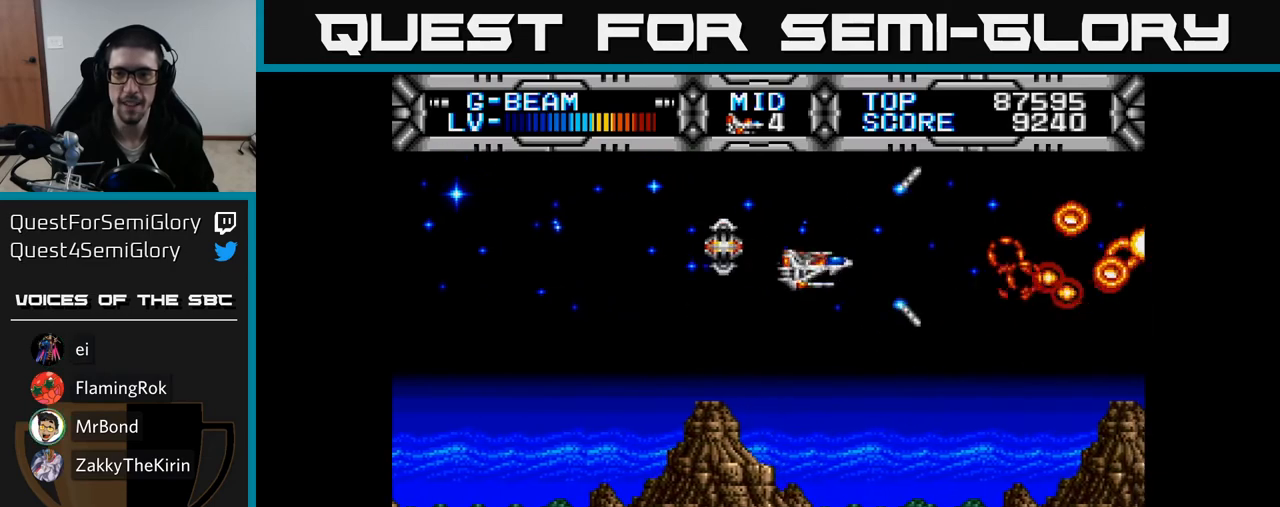
{"buttons": ["X"], "right_stick": "center", "events": [[67, "DPAD_DOWN", "up"]]}
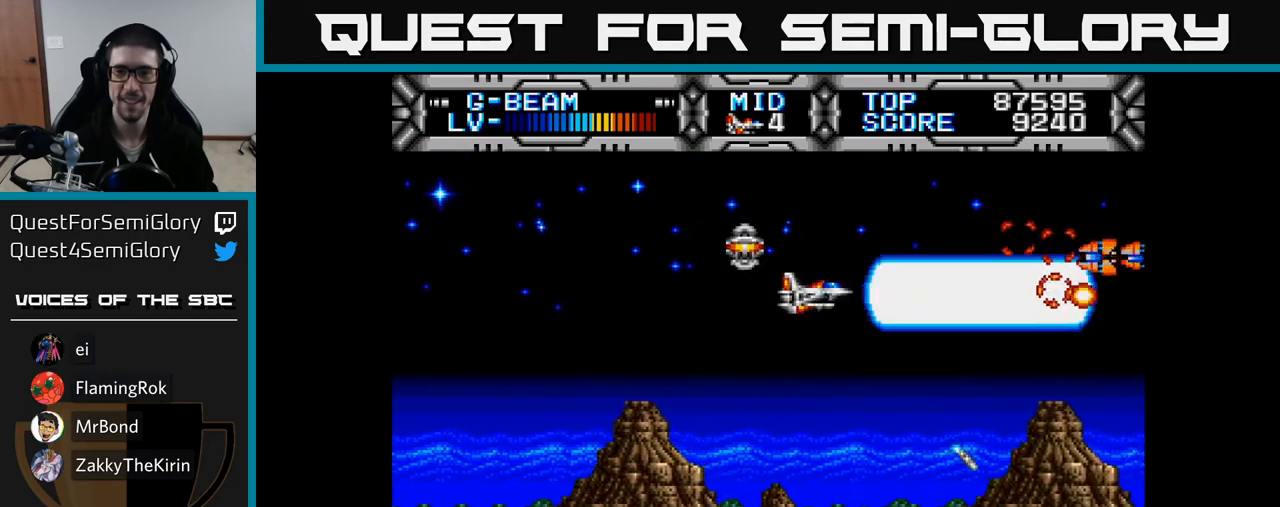
{"buttons": ["X"], "right_stick": "center", "events": []}
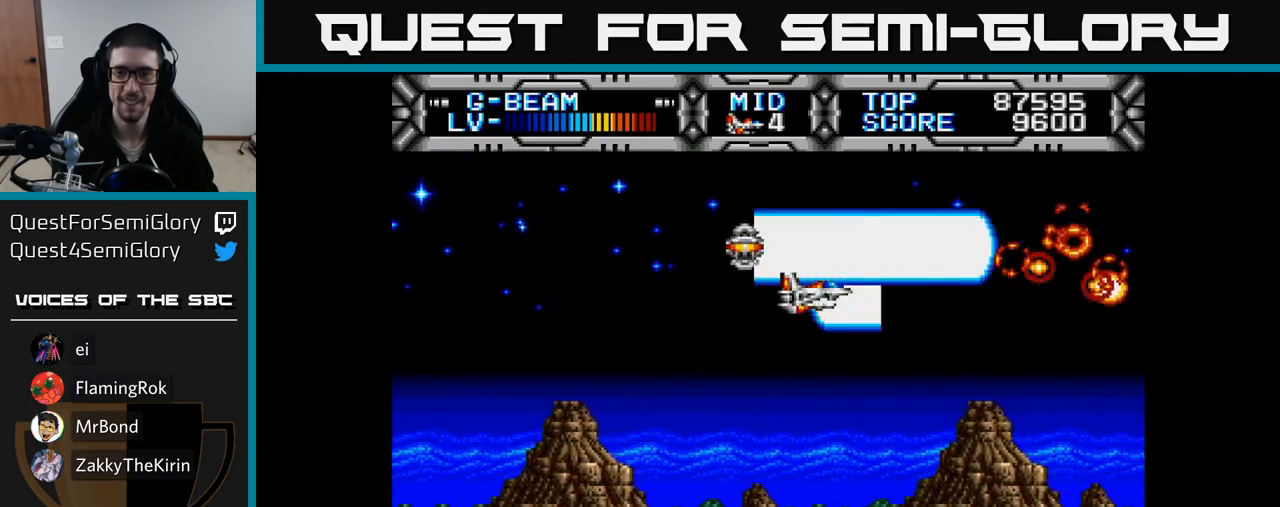
{"buttons": ["X"], "right_stick": "center", "events": []}
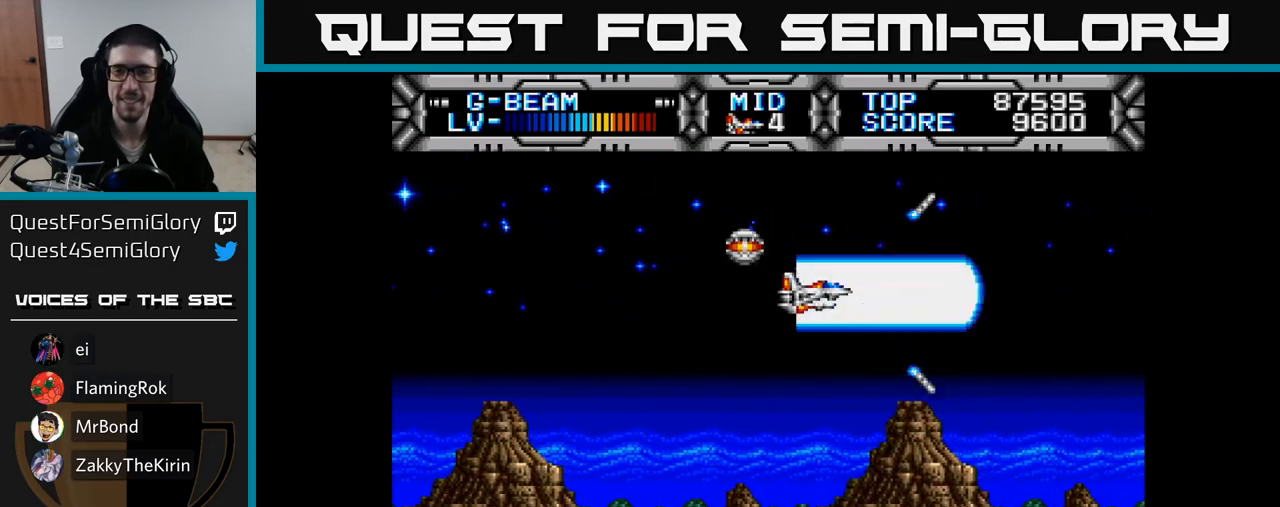
{"buttons": ["X"], "right_stick": "center", "events": []}
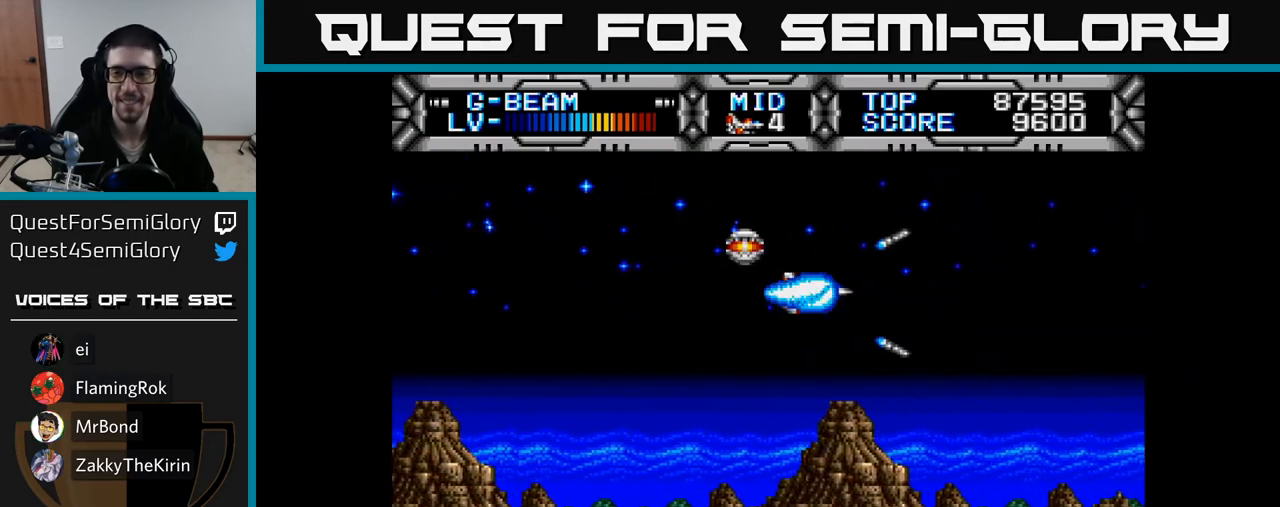
{"buttons": ["X"], "right_stick": "center", "events": []}
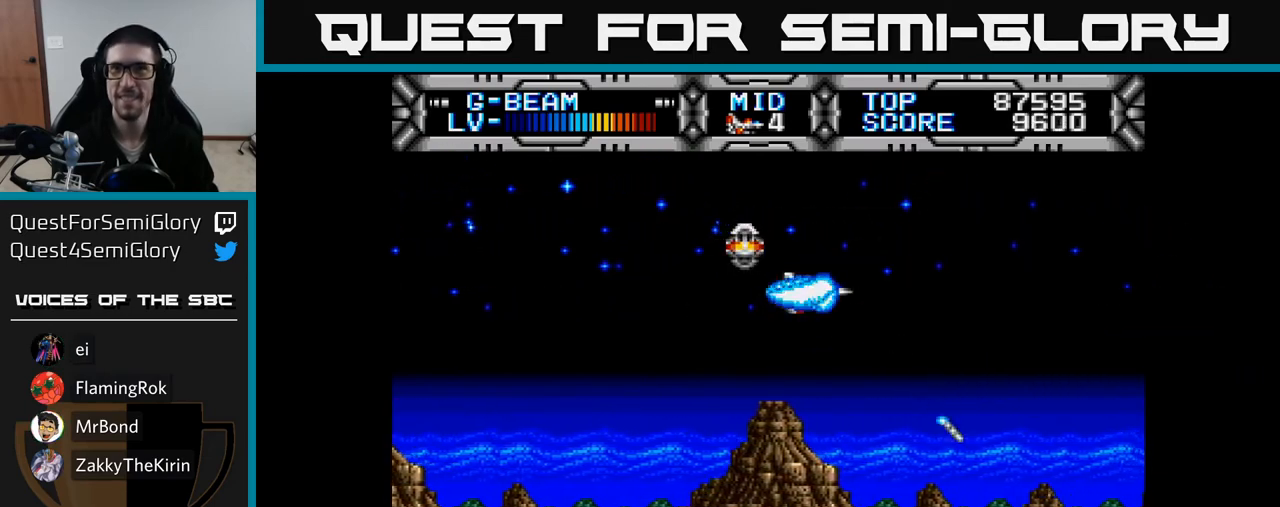
{"buttons": ["X"], "right_stick": "center", "events": []}
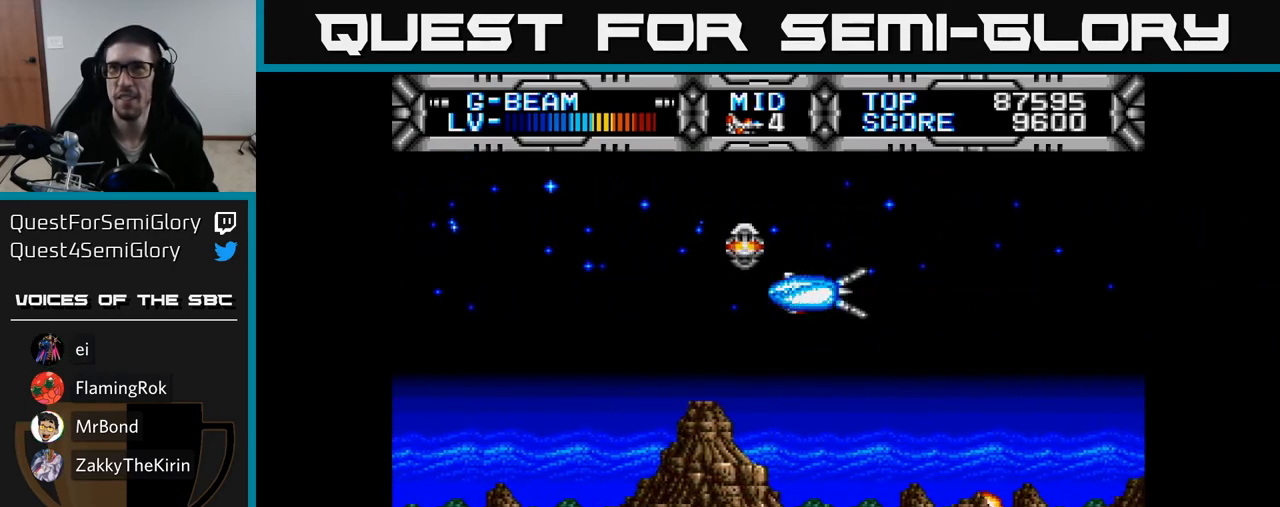
{"buttons": ["X"], "right_stick": "center", "events": [[50, "DPAD_LEFT", "down"], [183, "DPAD_LEFT", "up"]]}
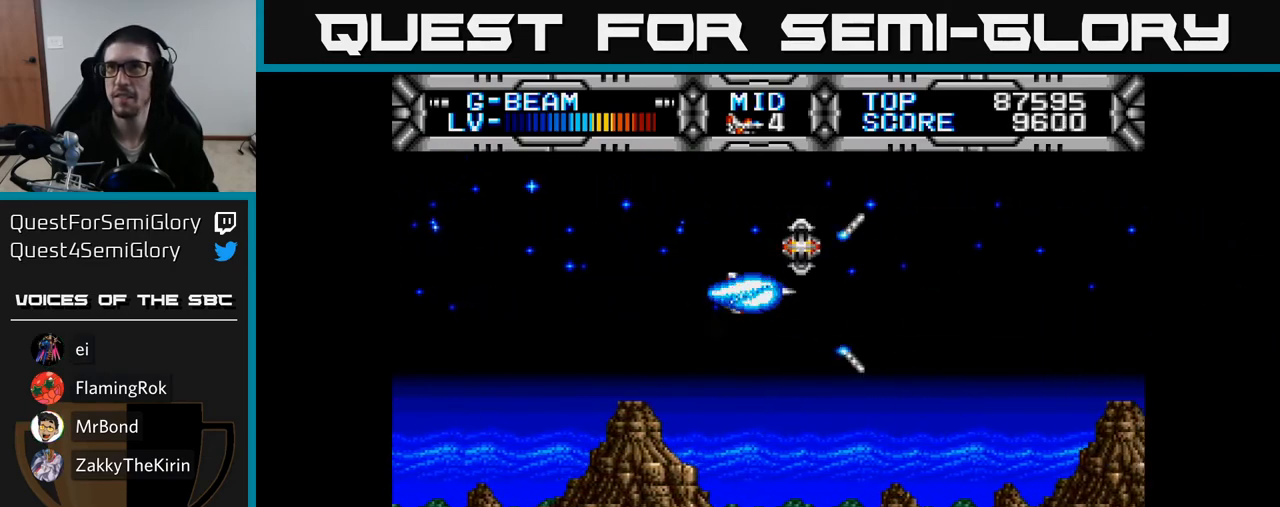
{"buttons": ["X", "DPAD_LEFT"], "right_stick": "center", "events": [[417, "DPAD_LEFT", "down"]]}
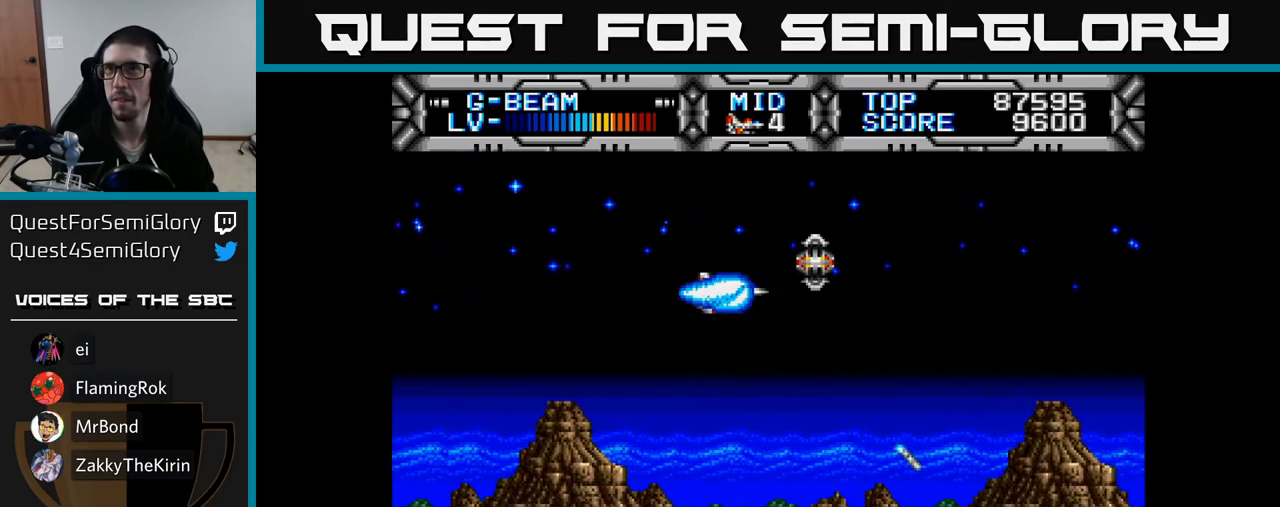
{"buttons": ["X", "DPAD_LEFT"], "right_stick": "center", "events": [[83, "DPAD_LEFT", "up"], [350, "DPAD_LEFT", "down"]]}
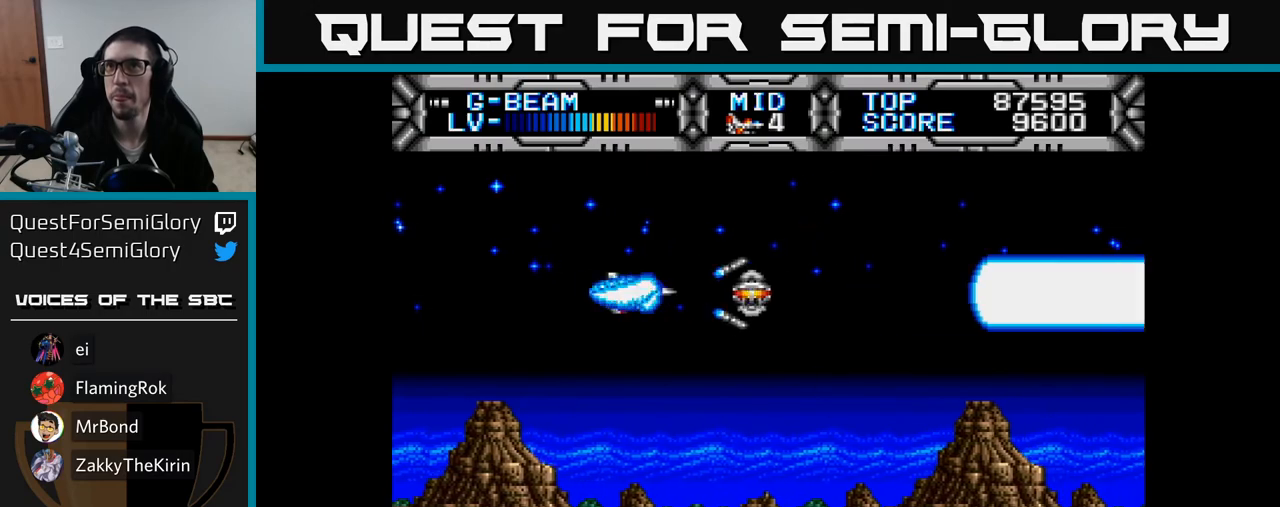
{"buttons": ["X", "DPAD_LEFT"], "right_stick": "center", "events": [[50, "DPAD_LEFT", "up"], [483, "DPAD_LEFT", "down"]]}
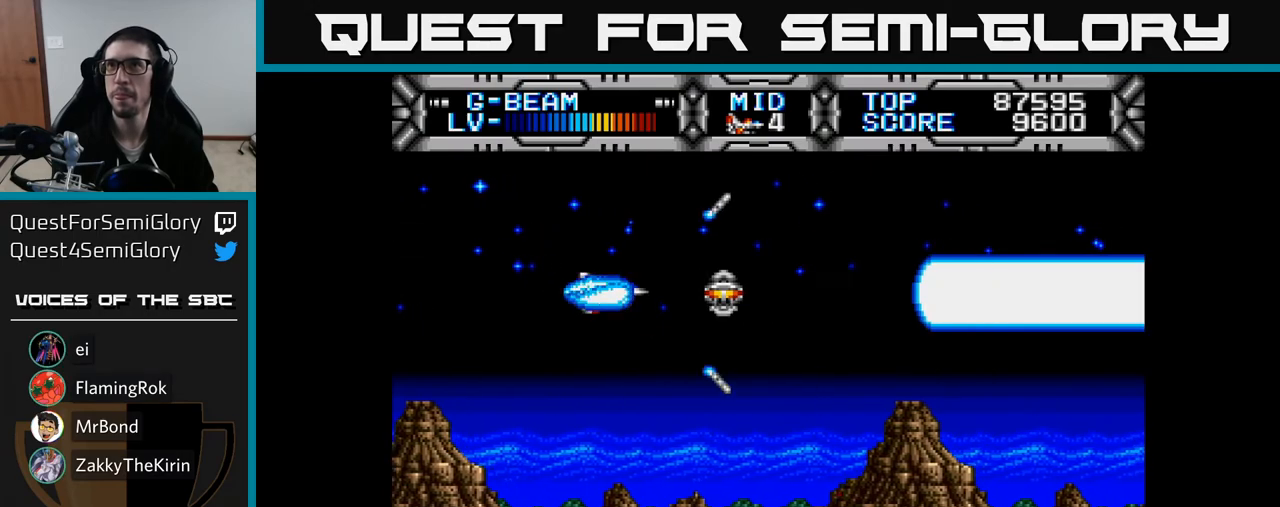
{"buttons": ["X"], "right_stick": "center", "events": [[117, "DPAD_LEFT", "up"]]}
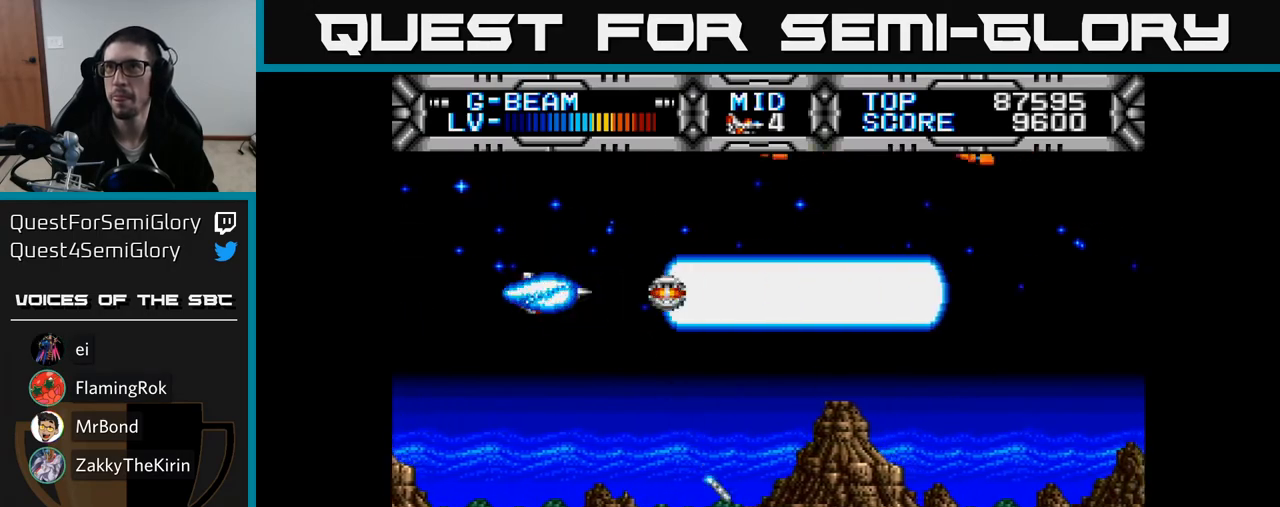
{"buttons": ["X"], "right_stick": "center", "events": [[100, "DPAD_LEFT", "down"], [217, "DPAD_LEFT", "up"]]}
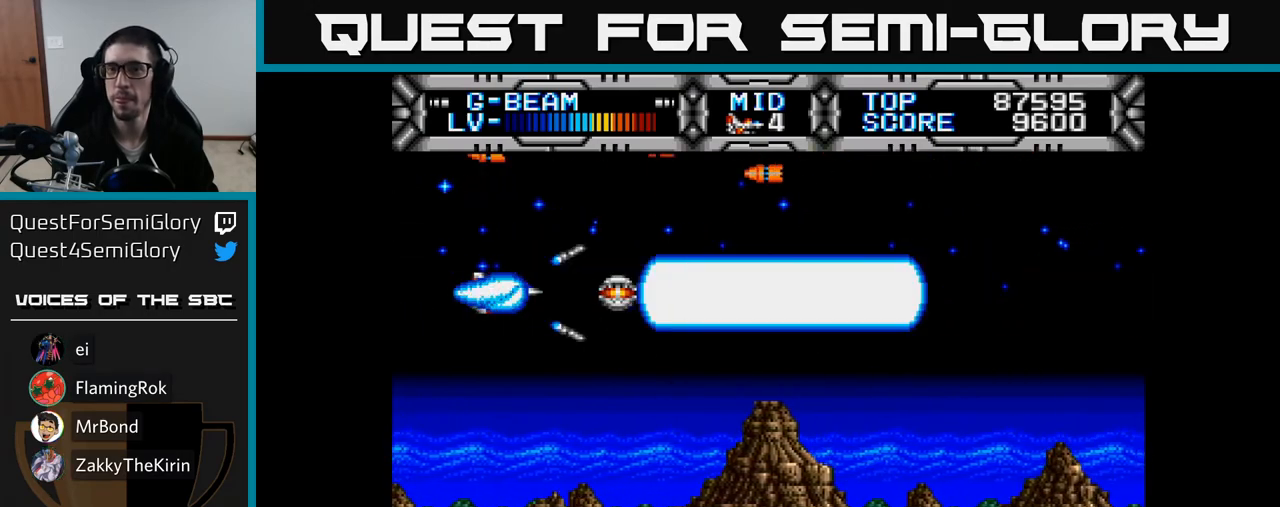
{"buttons": ["X", "DPAD_DOWN", "DPAD_RIGHT"], "right_stick": "center", "events": [[200, "DPAD_DOWN", "down"], [267, "DPAD_DOWN", "up"], [300, "DPAD_LEFT", "down"], [400, "DPAD_DOWN", "down"], [400, "DPAD_LEFT", "up"], [467, "DPAD_RIGHT", "down"]]}
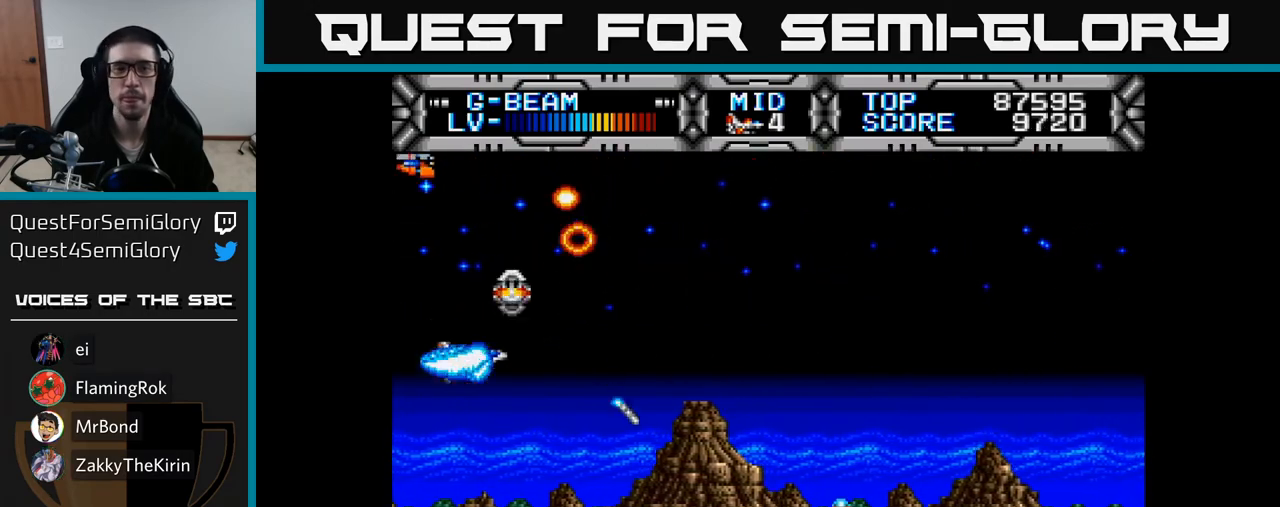
{"buttons": ["X", "DPAD_UP", "DPAD_LEFT"], "right_stick": "center", "events": [[17, "DPAD_DOWN", "up"], [33, "DPAD_RIGHT", "up"], [100, "DPAD_UP", "down"], [150, "DPAD_UP", "up"], [167, "DPAD_RIGHT", "down"], [417, "DPAD_RIGHT", "up"], [417, "DPAD_UP", "down"], [500, "DPAD_LEFT", "down"]]}
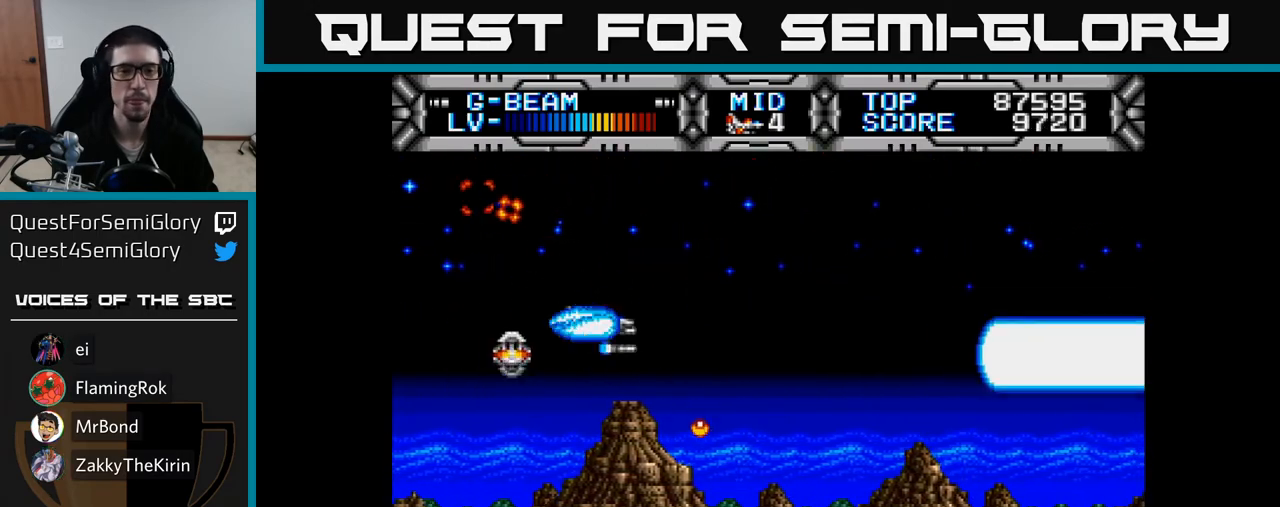
{"buttons": ["X", "DPAD_RIGHT"], "right_stick": "center", "events": [[50, "DPAD_UP", "up"], [183, "DPAD_LEFT", "up"], [333, "DPAD_UP", "down"], [450, "DPAD_RIGHT", "down"], [500, "DPAD_UP", "up"]]}
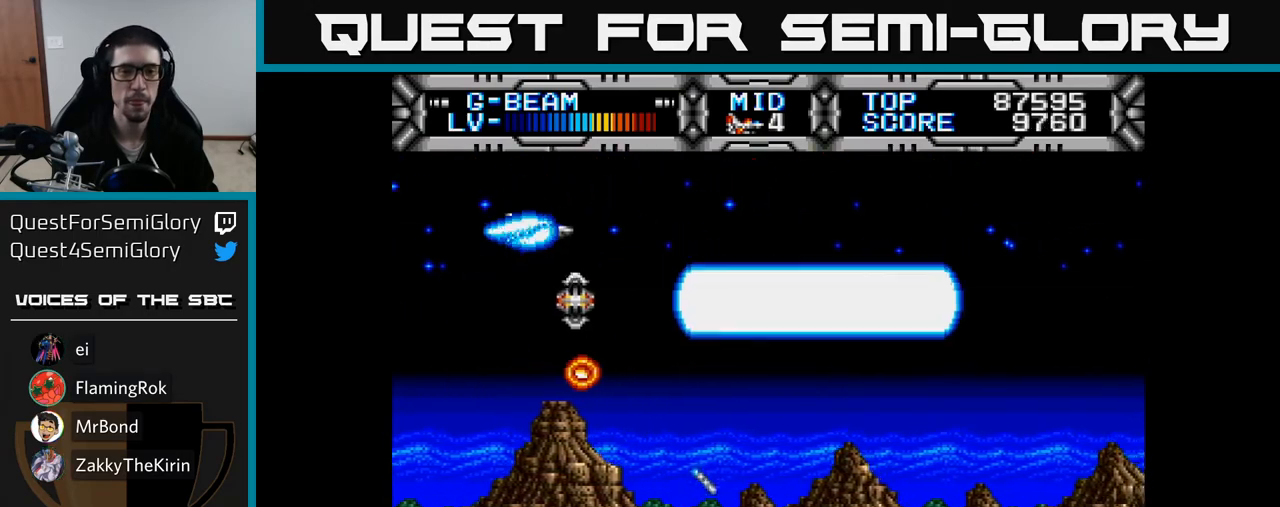
{"buttons": ["X"], "right_stick": "center", "events": [[267, "DPAD_DOWN", "down"], [300, "DPAD_RIGHT", "up"], [417, "DPAD_RIGHT", "down"], [433, "DPAD_DOWN", "up"], [483, "DPAD_RIGHT", "up"]]}
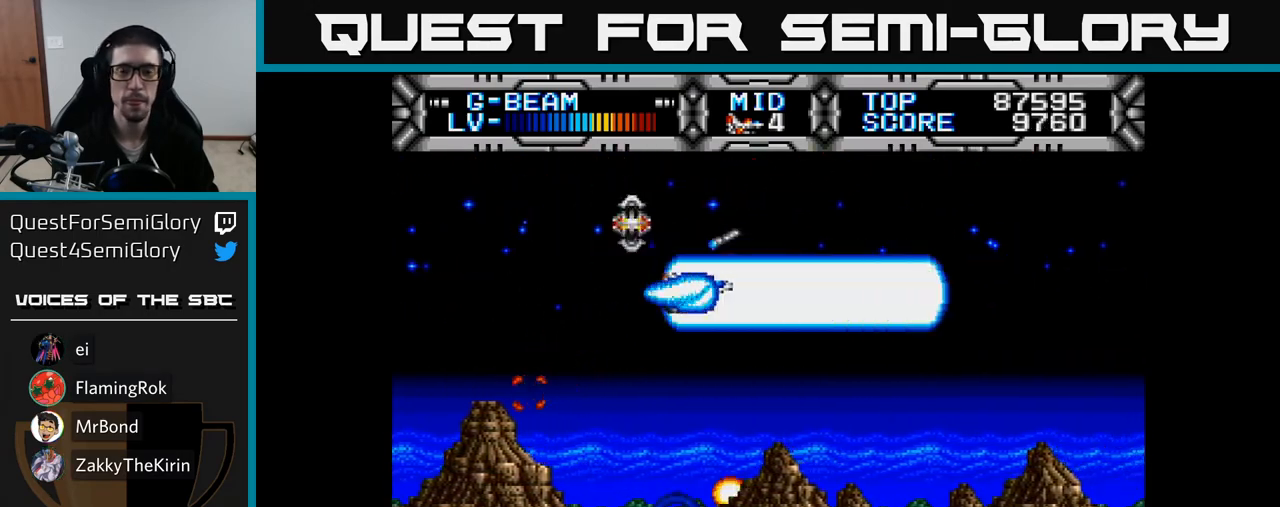
{"buttons": ["X"], "right_stick": "center", "events": [[17, "DPAD_UP", "down"], [133, "DPAD_UP", "up"], [150, "DPAD_RIGHT", "down"], [283, "DPAD_RIGHT", "up"]]}
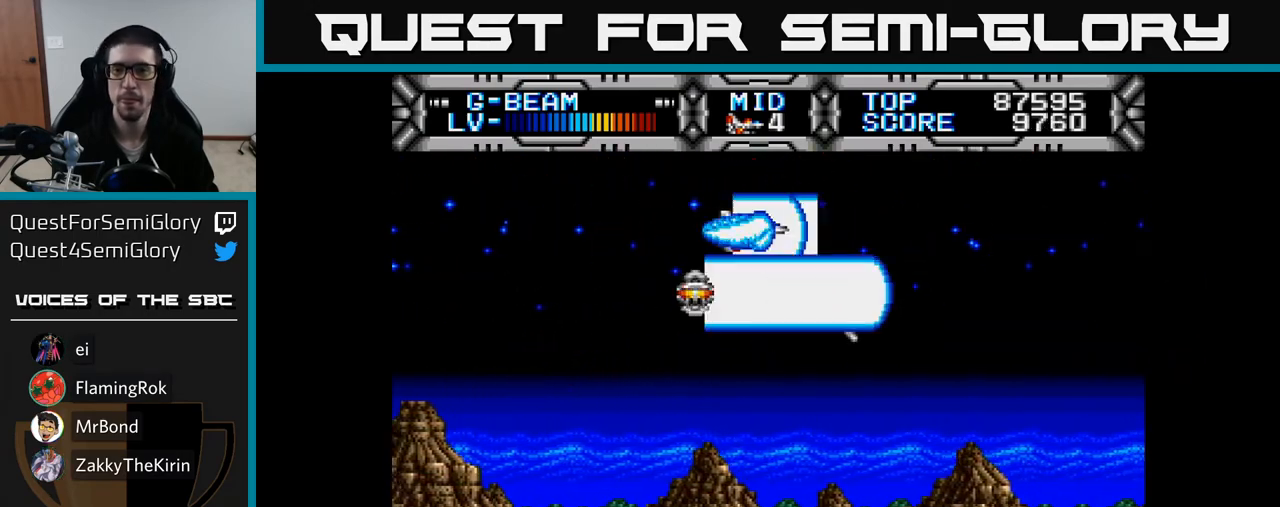
{"buttons": ["X"], "right_stick": "center", "events": []}
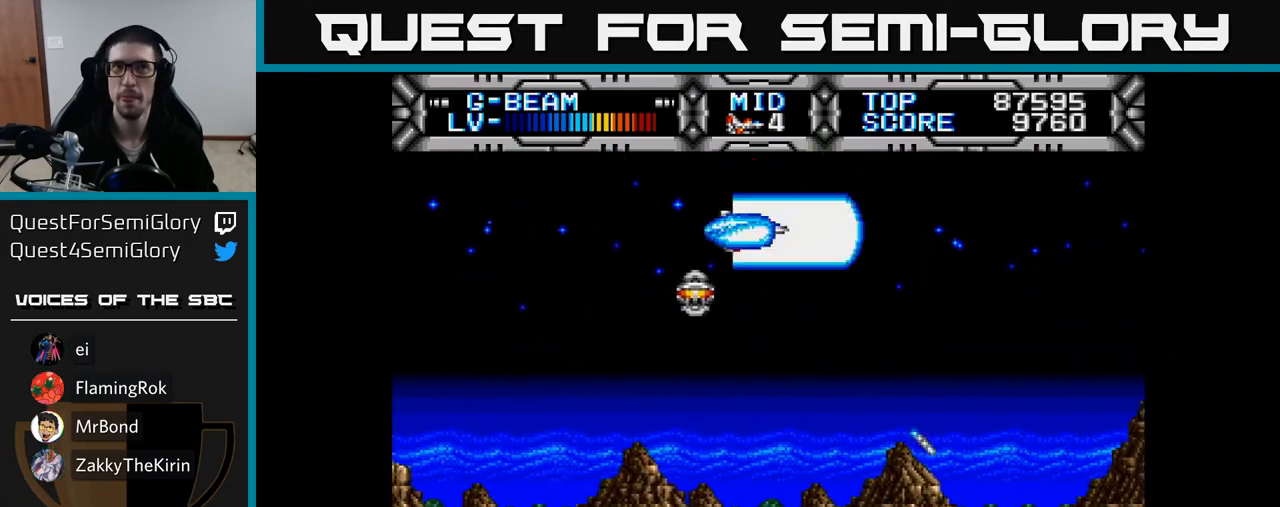
{"buttons": ["X"], "right_stick": "center", "events": [[167, "DPAD_LEFT", "down"], [333, "DPAD_LEFT", "up"]]}
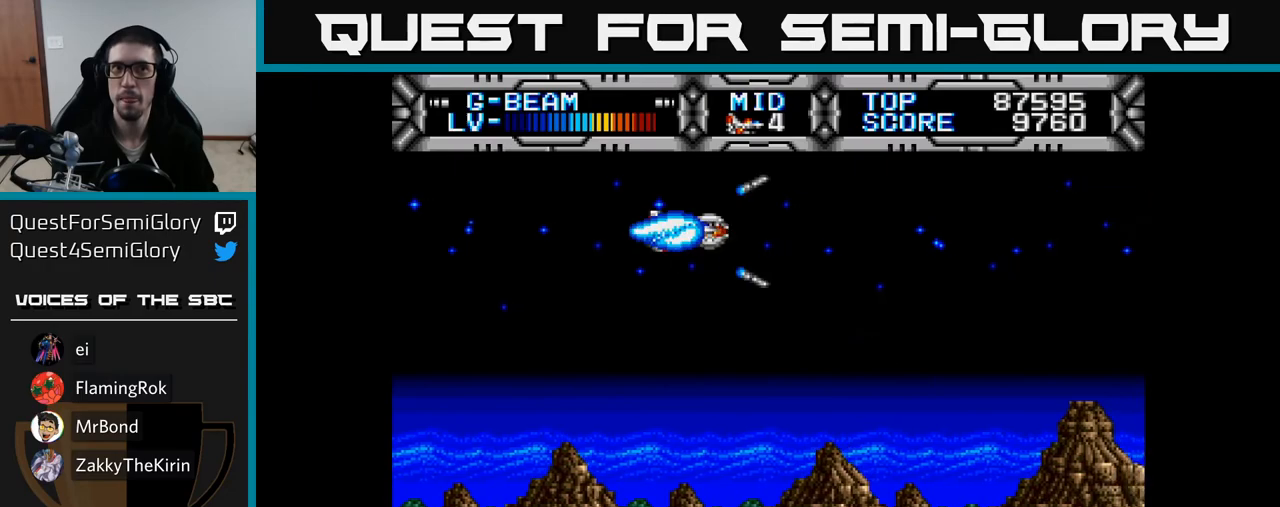
{"buttons": ["X", "DPAD_DOWN"], "right_stick": "center", "events": [[500, "DPAD_DOWN", "down"]]}